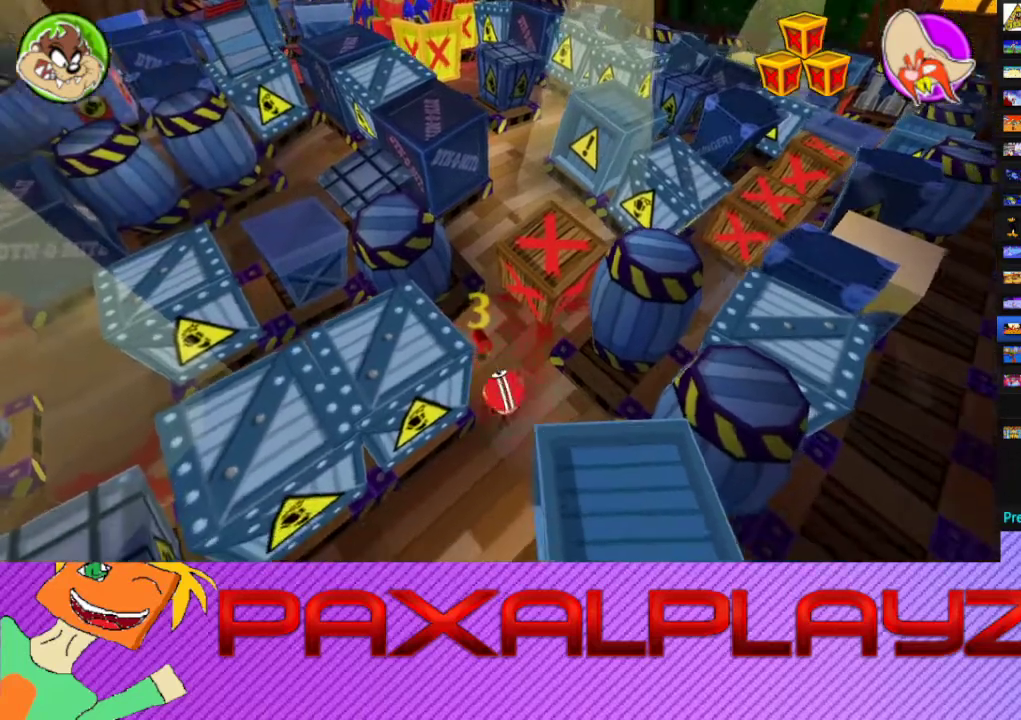
Gameplay with a controller (PlayStation layout); each line is a JSON object with the inputs held at the frame after it. "events" lists button and stick changes between this image and that frame as [ms after this image, input, new state], when the widget could be followed in between. Not read: L2 R1 R2 R3 right_stick.
{"buttons": [], "left_stick": "center", "events": [[100, "left_stick", "down-left"], [433, "left_stick", "center"]]}
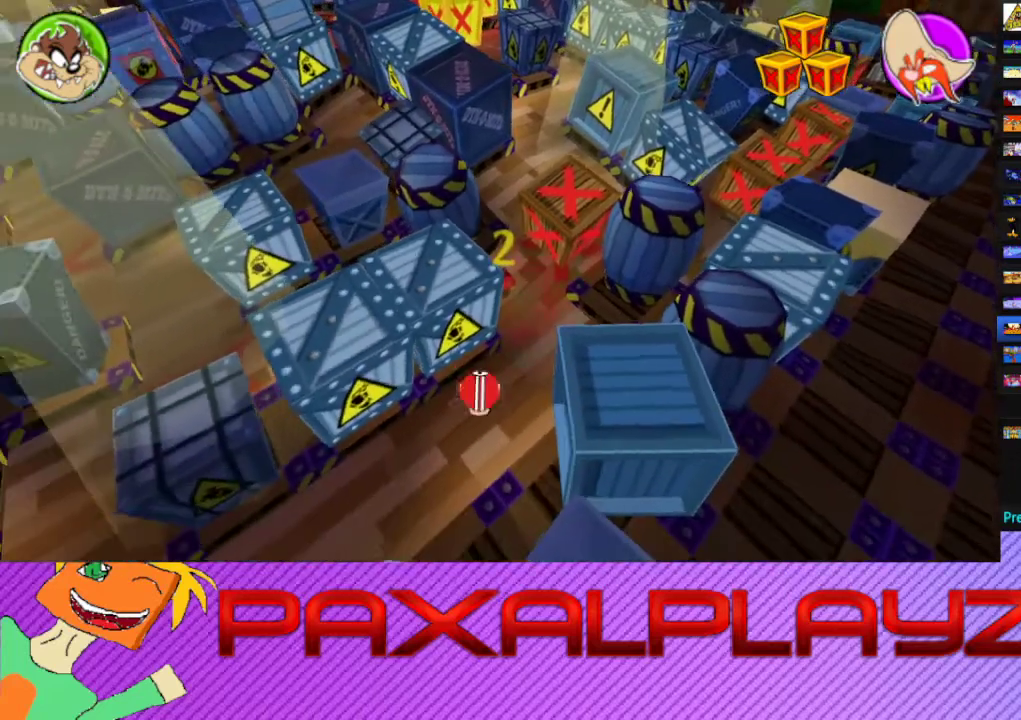
{"buttons": [], "left_stick": "center", "events": [[233, "left_stick", "down"], [367, "left_stick", "center"]]}
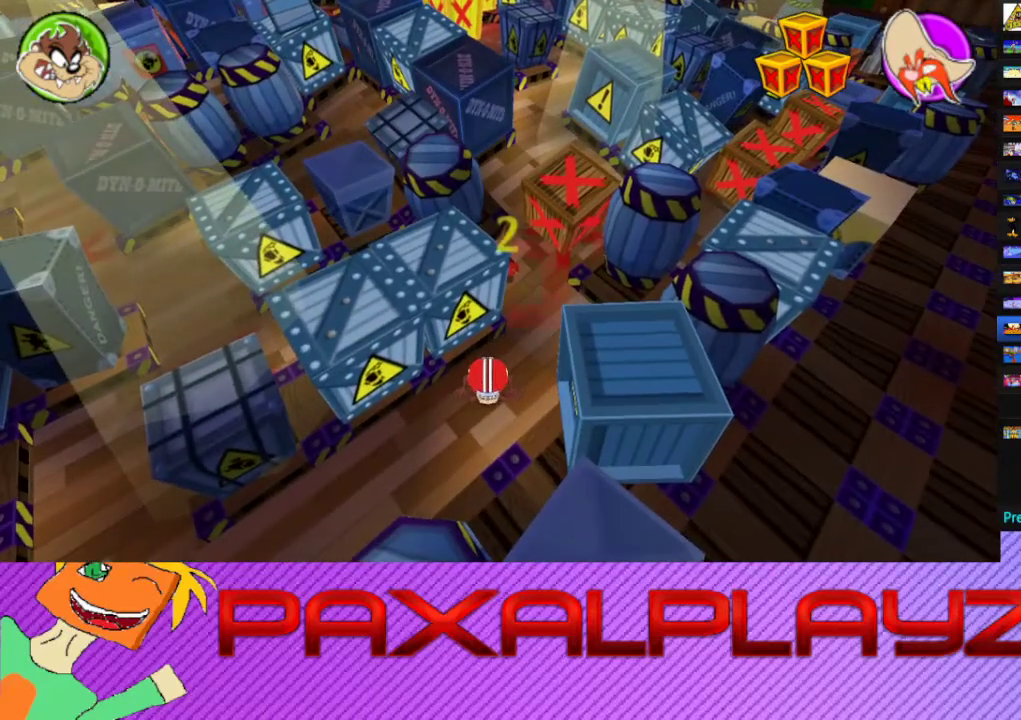
{"buttons": [], "left_stick": "center", "events": []}
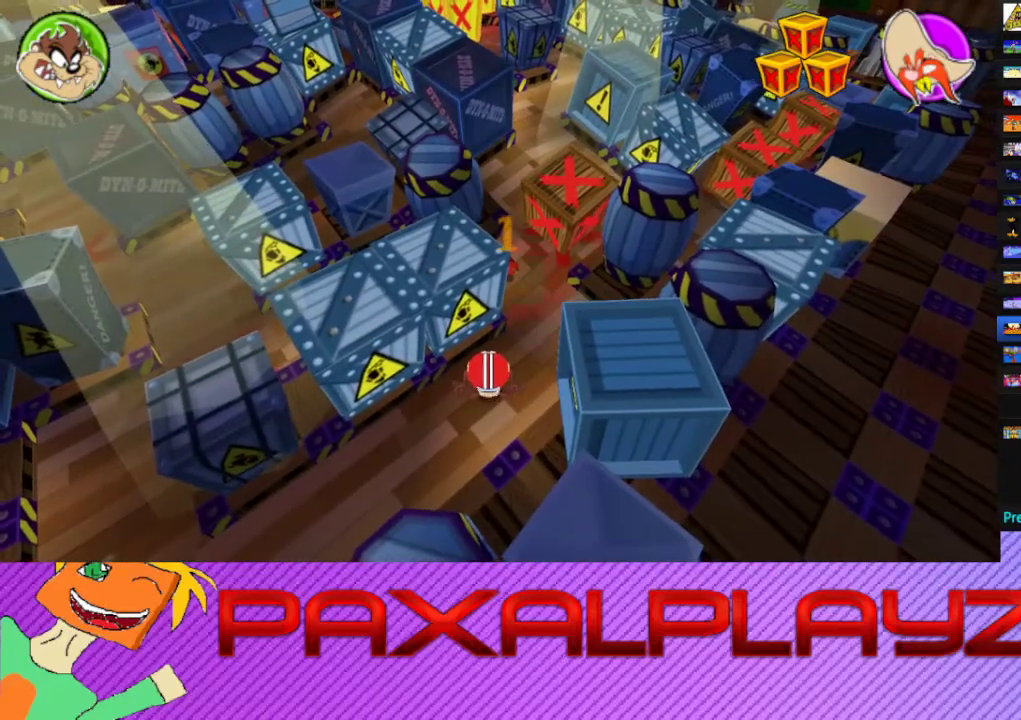
{"buttons": [], "left_stick": "center", "events": []}
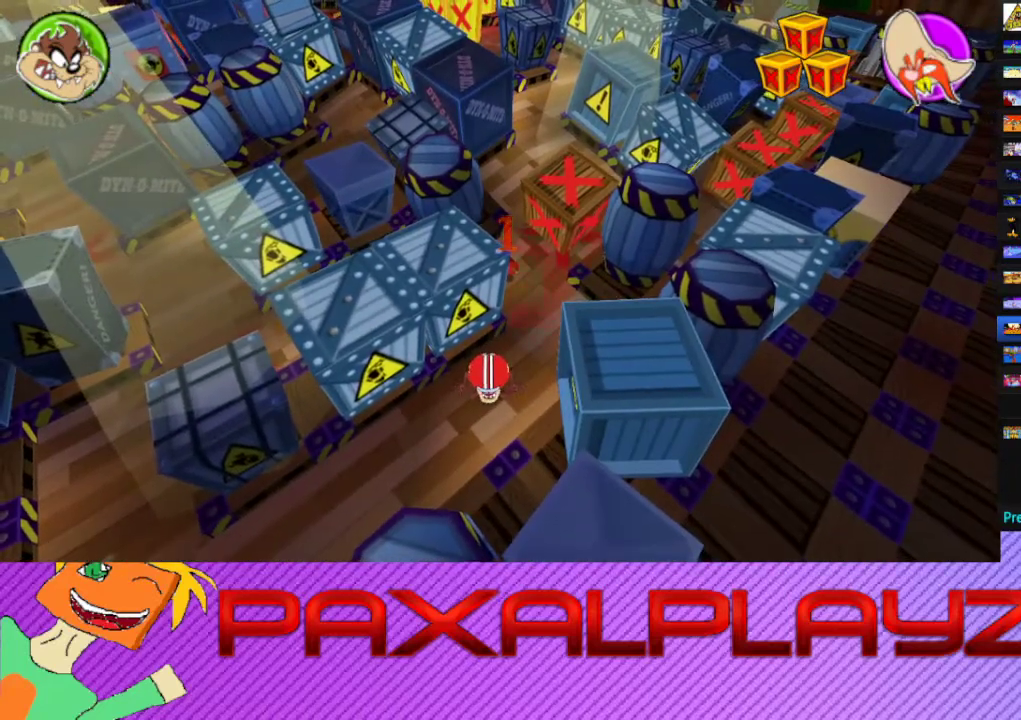
{"buttons": [], "left_stick": "up-right", "events": [[267, "left_stick", "up-right"]]}
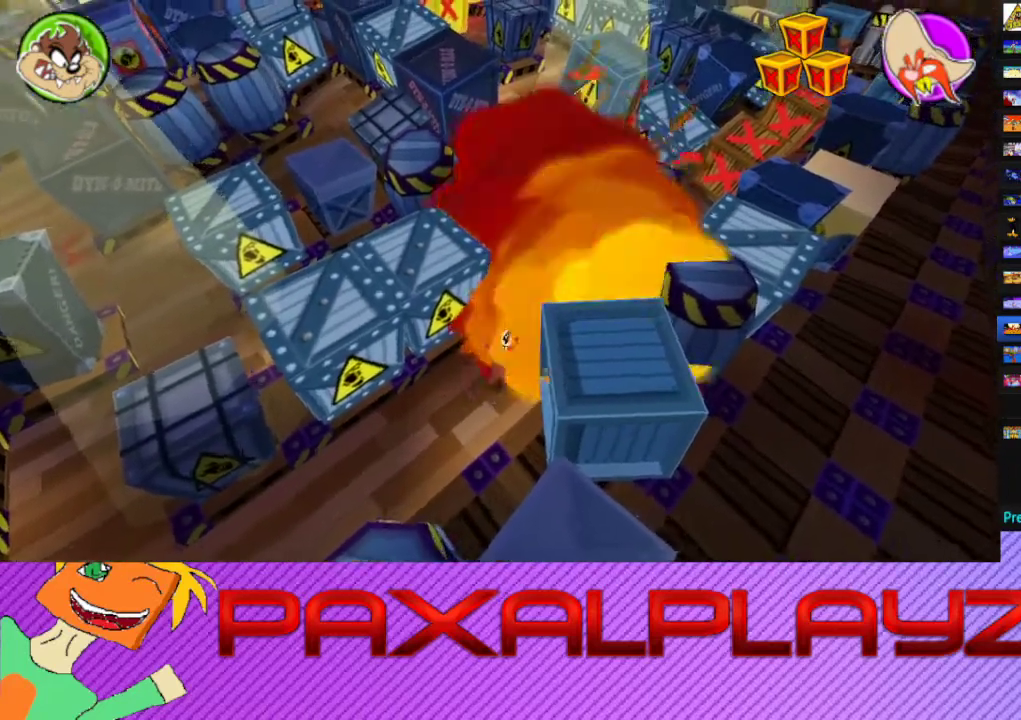
{"buttons": ["CIRCLE"], "left_stick": "up", "events": [[100, "left_stick", "up"], [267, "CIRCLE", "down"]]}
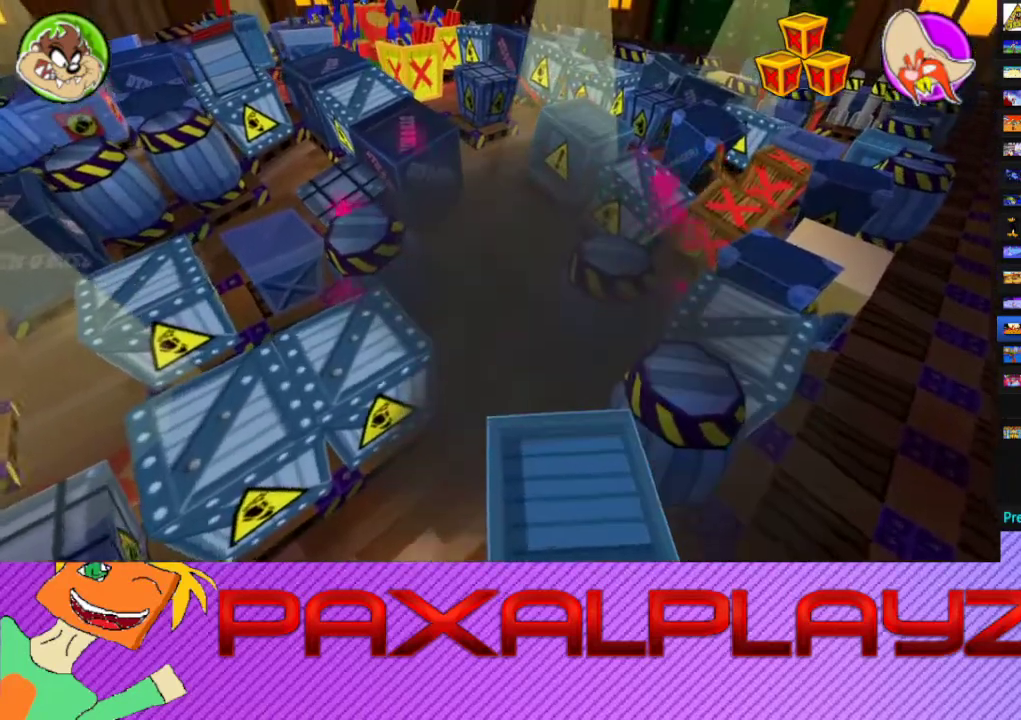
{"buttons": ["CIRCLE"], "left_stick": "up", "events": []}
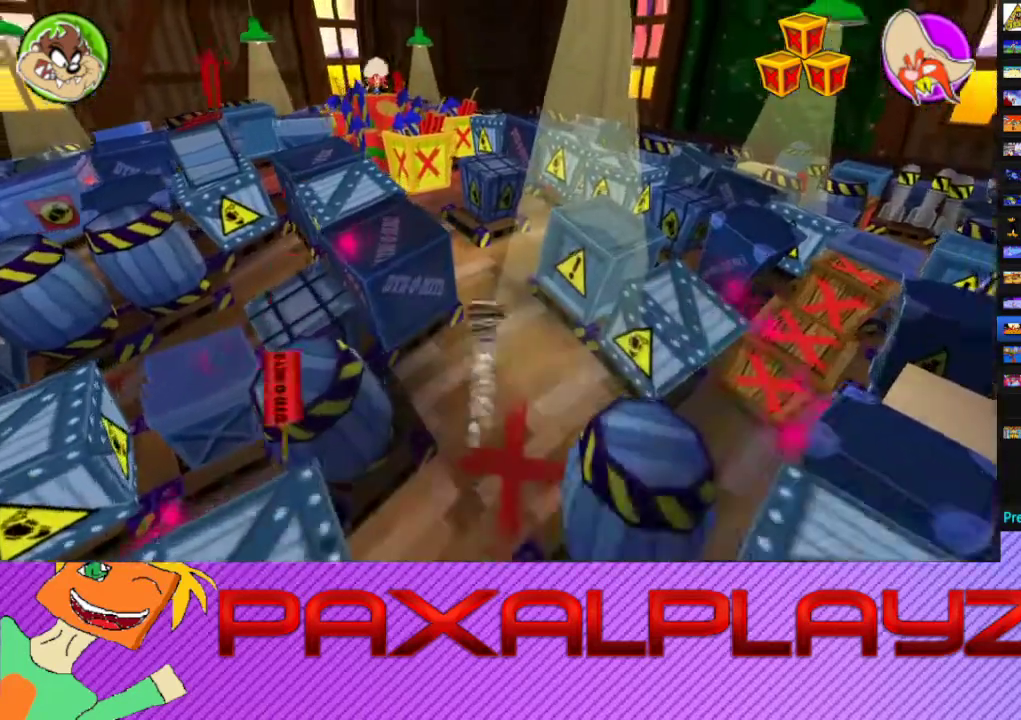
{"buttons": ["CIRCLE"], "left_stick": "up-right", "events": [[333, "left_stick", "up-right"]]}
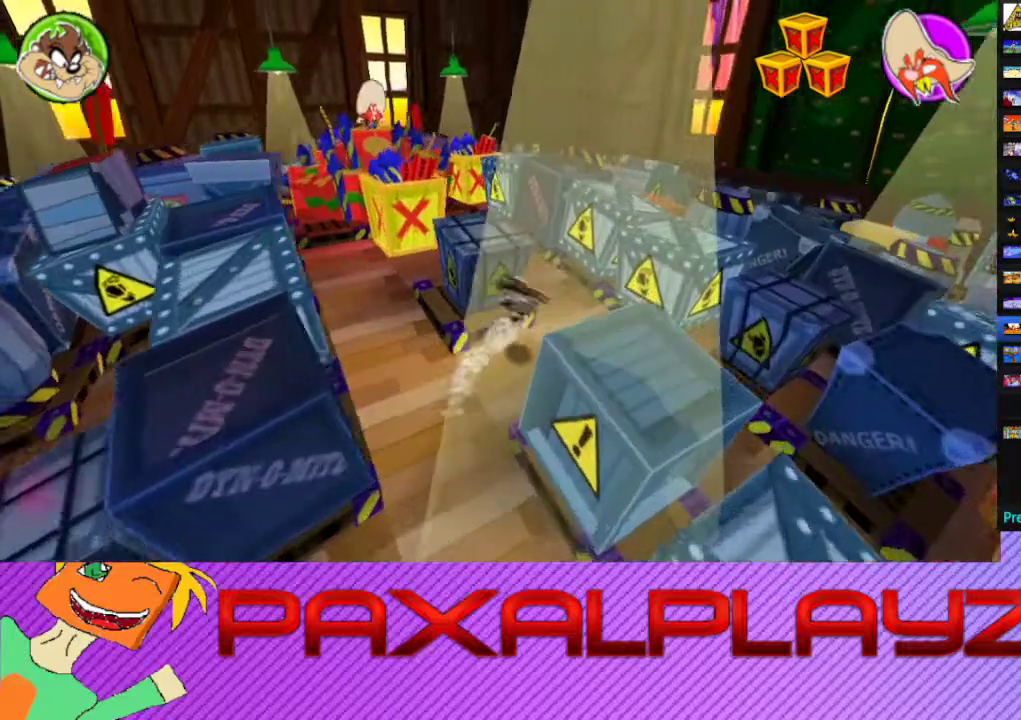
{"buttons": ["CIRCLE"], "left_stick": "up", "events": [[33, "left_stick", "up"]]}
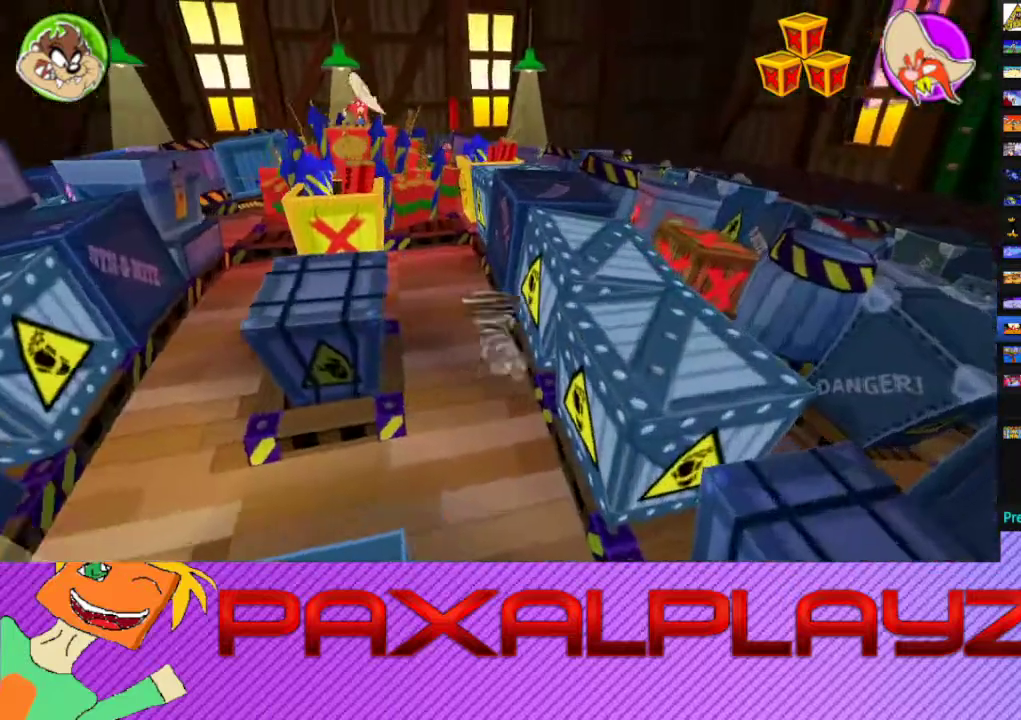
{"buttons": ["CIRCLE"], "left_stick": "up", "events": []}
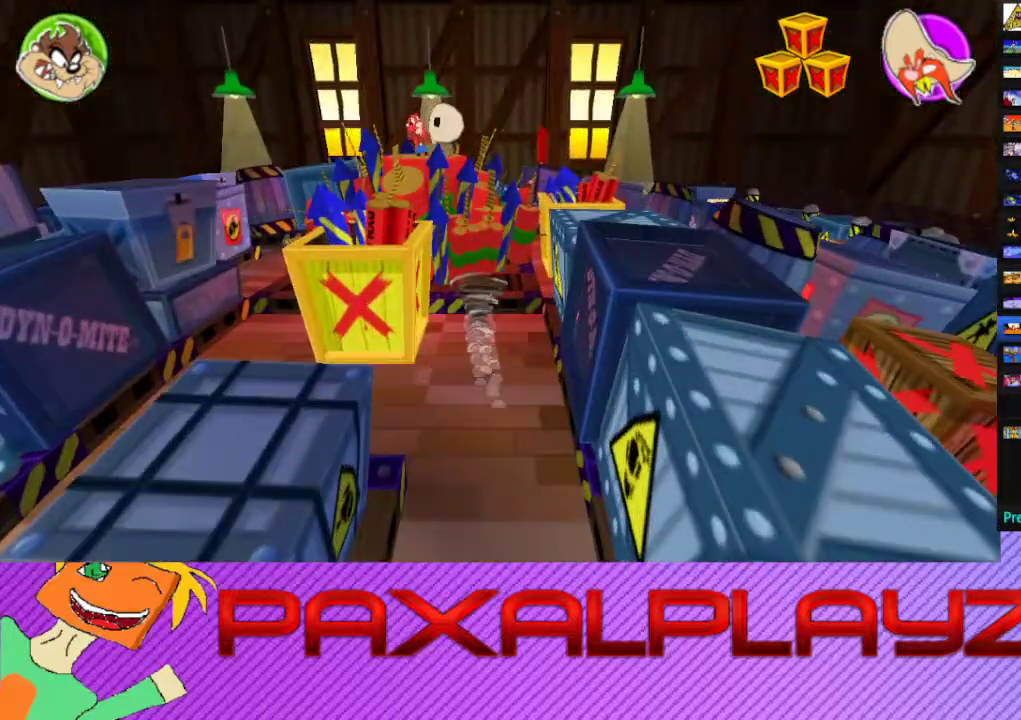
{"buttons": [], "left_stick": "right", "events": [[33, "CIRCLE", "up"], [33, "left_stick", "center"], [500, "left_stick", "right"]]}
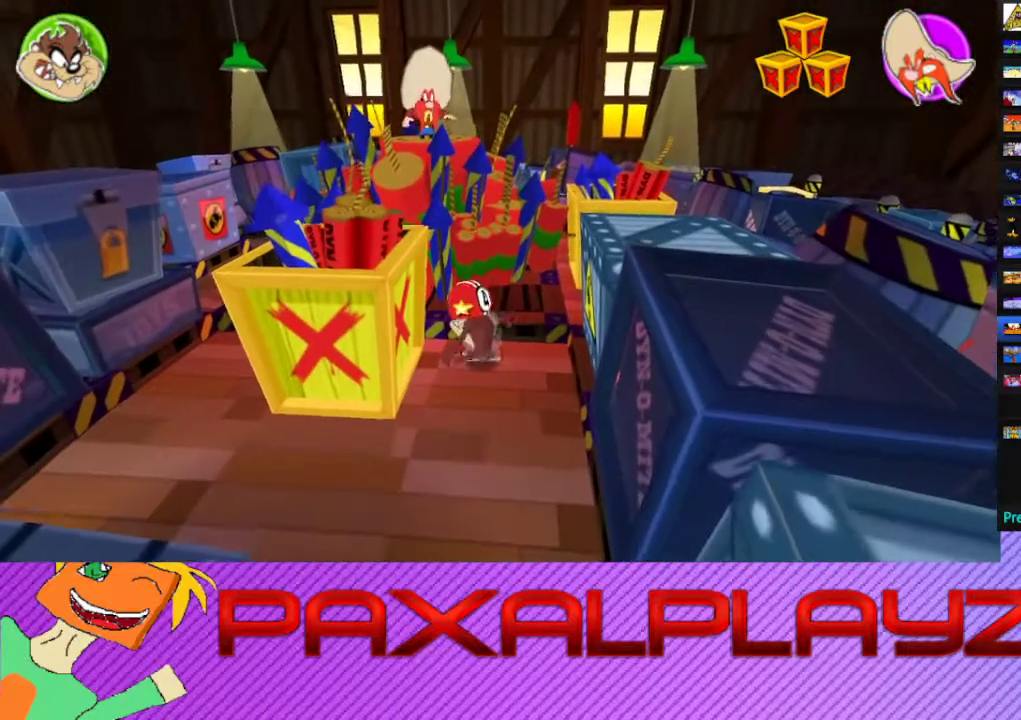
{"buttons": [], "left_stick": "center", "events": [[200, "left_stick", "up-right"], [267, "left_stick", "right"], [400, "left_stick", "center"]]}
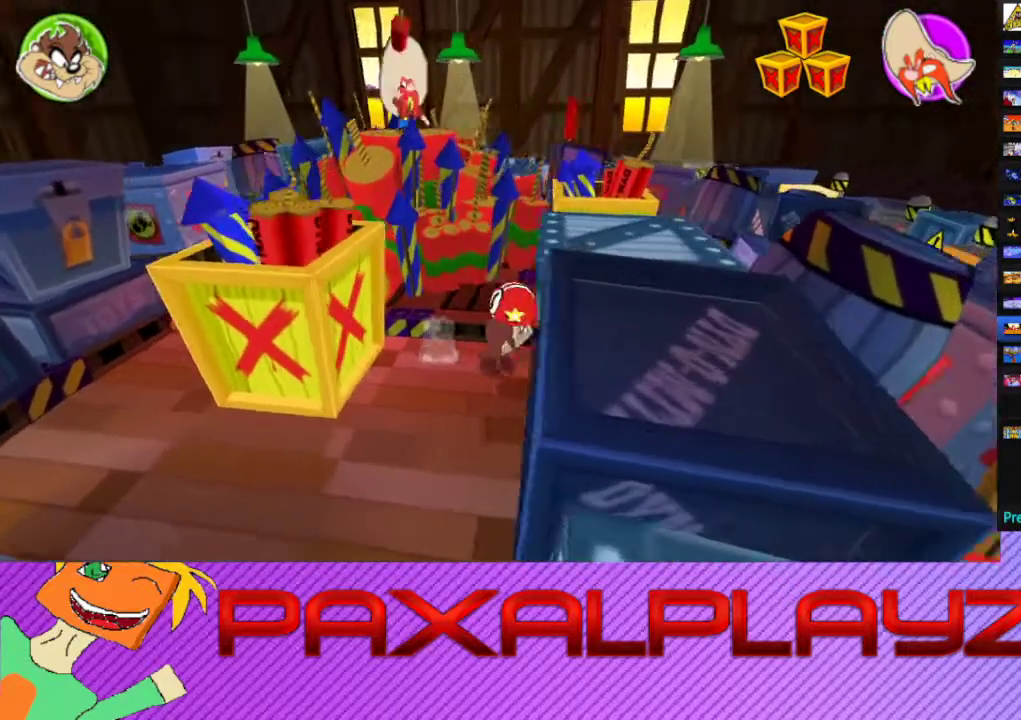
{"buttons": ["CIRCLE"], "left_stick": "center", "events": [[300, "CIRCLE", "down"]]}
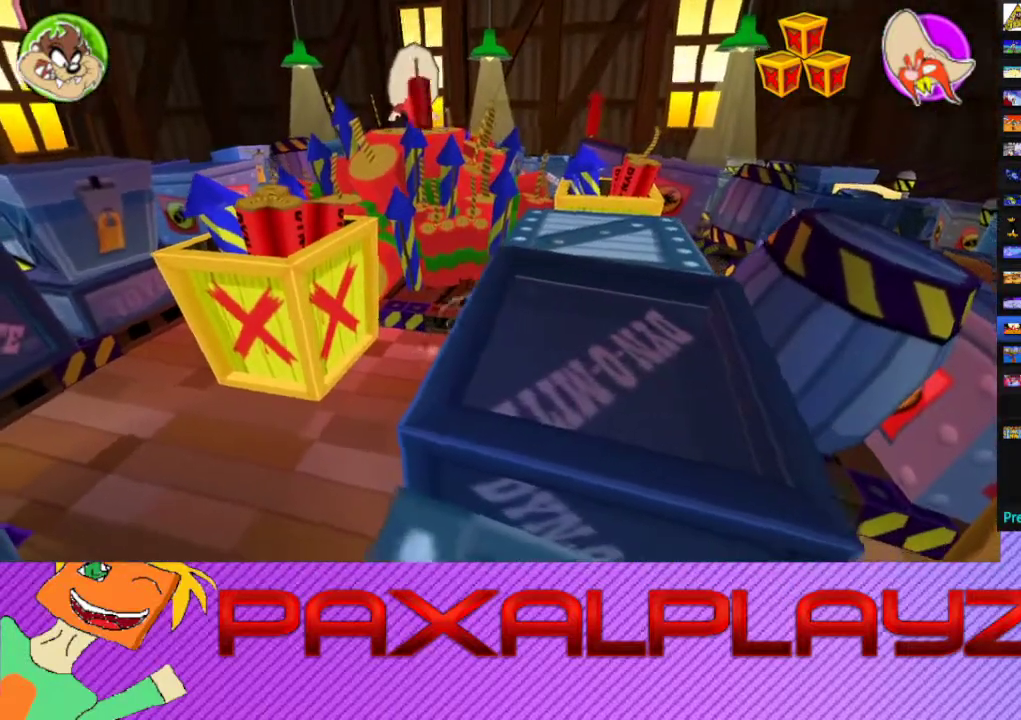
{"buttons": ["CIRCLE"], "left_stick": "center", "events": []}
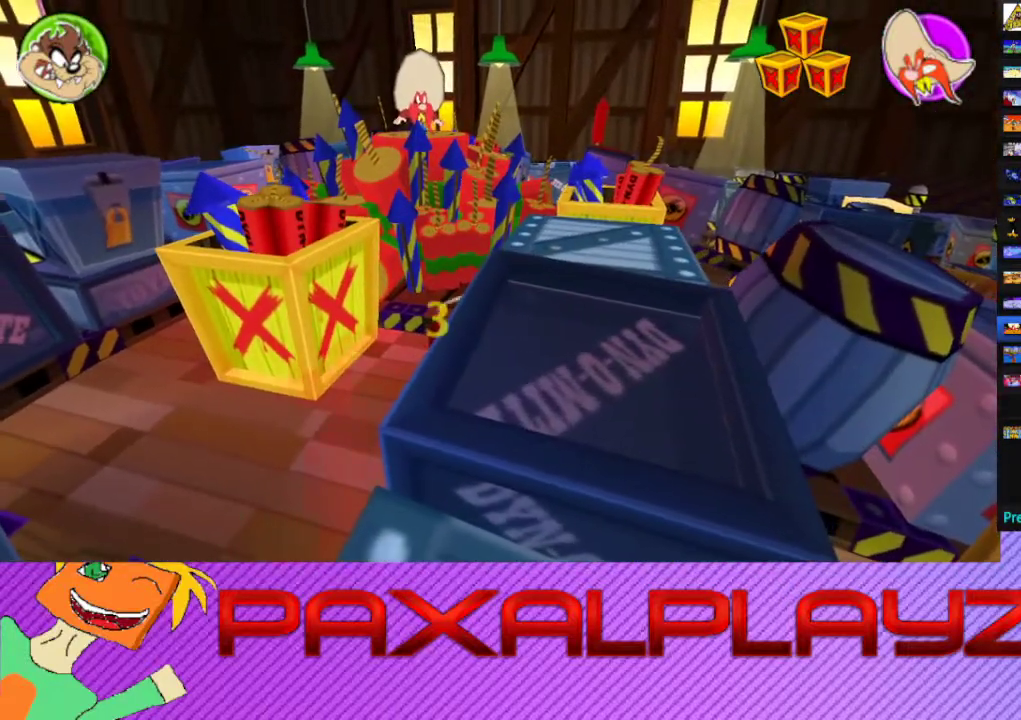
{"buttons": ["CIRCLE"], "left_stick": "center", "events": []}
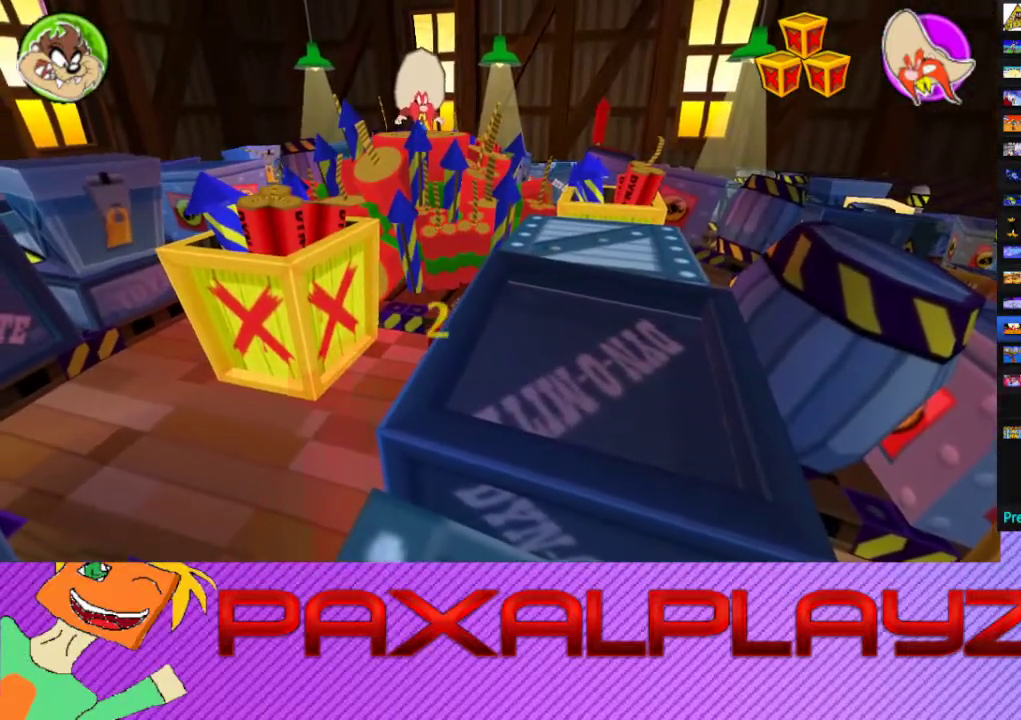
{"buttons": ["CIRCLE"], "left_stick": "down", "events": [[167, "left_stick", "down"]]}